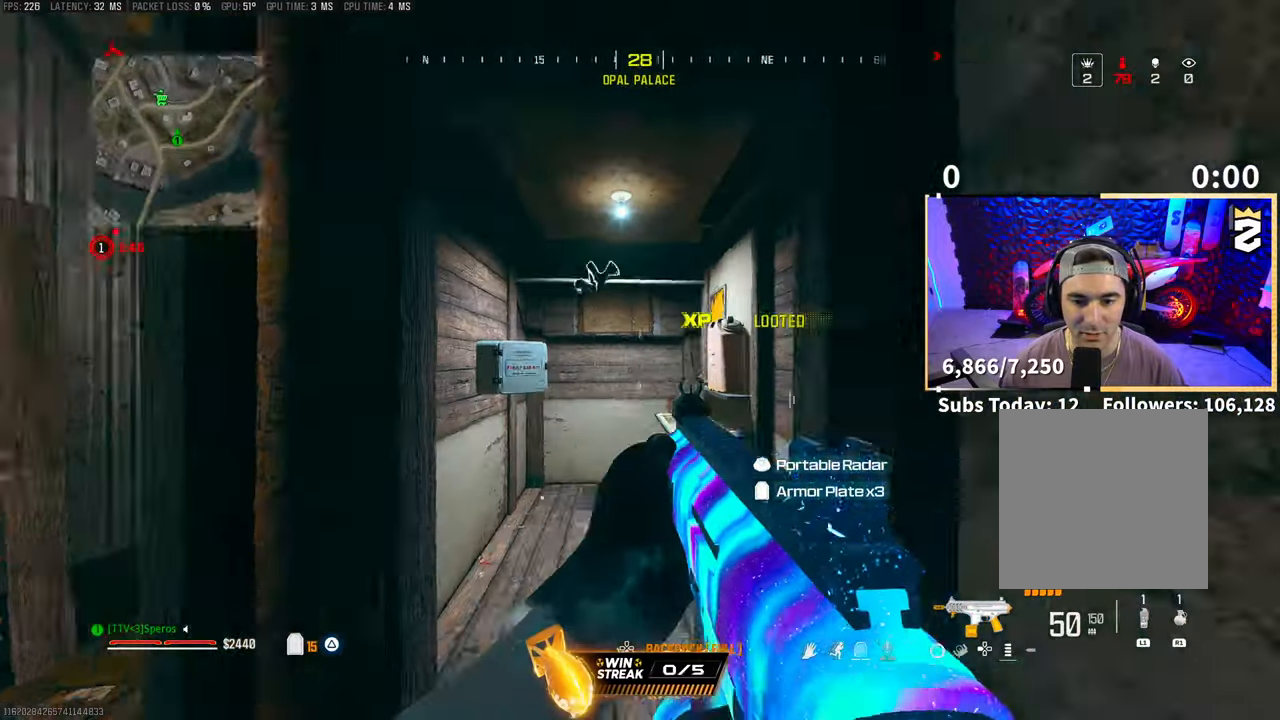
Gameplay with a controller (PlayStation layout); each line is a JSON object with the inputs held at the frame after it (dt_ms = milliseconds from this image to that frame). "events" lists button and stick changes between this image and that frame as [ms after this image, input, new state], when the widget could be followed in between. Not read: R3.
{"dt_ms": 500, "buttons": ["L3"], "left_stick": "up-right", "right_stick": "center", "events": [[50, "left_stick", "right"], [100, "left_stick", "up-right"], [100, "right_stick", "right"], [200, "L3", "down"], [200, "right_stick", "center"], [250, "TRIANGLE", "down"], [333, "L3", "up"], [350, "TRIANGLE", "up"], [450, "L3", "down"]]}
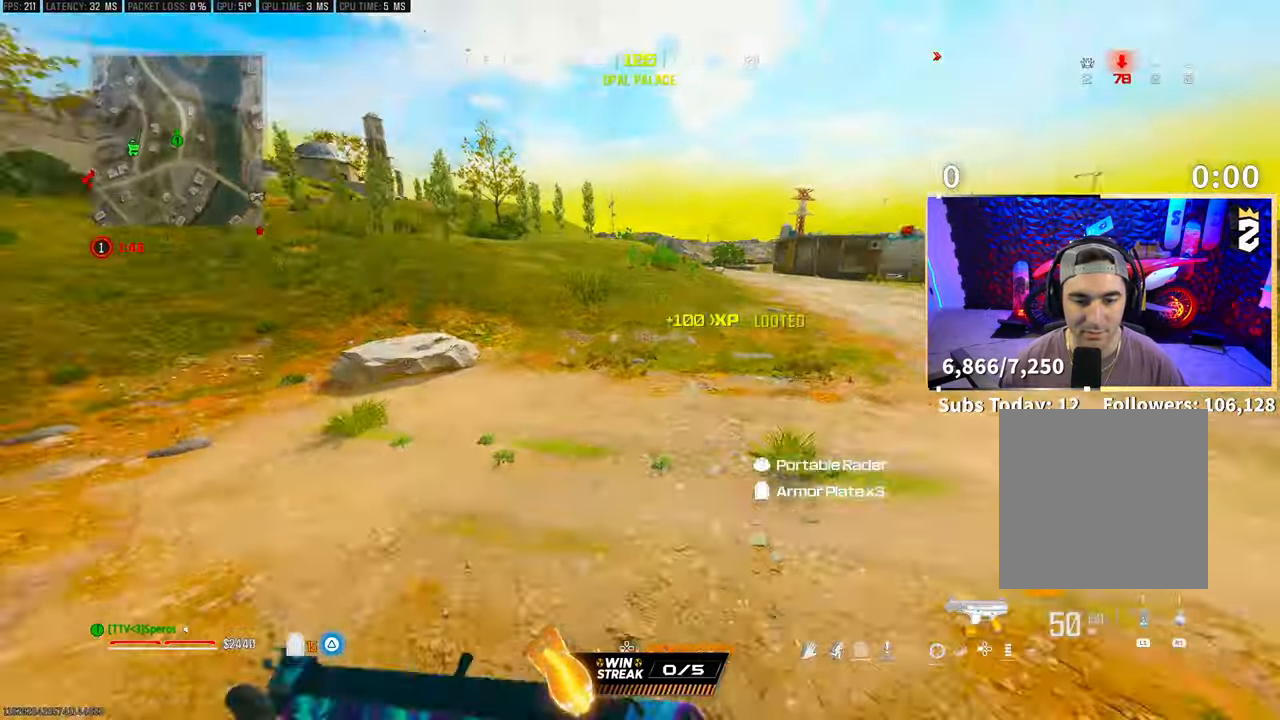
{"dt_ms": 500, "buttons": [], "left_stick": "down", "right_stick": "left", "events": [[50, "CROSS", "down"], [50, "L3", "up"], [183, "left_stick", "down"], [200, "CROSS", "up"], [400, "right_stick", "left"]]}
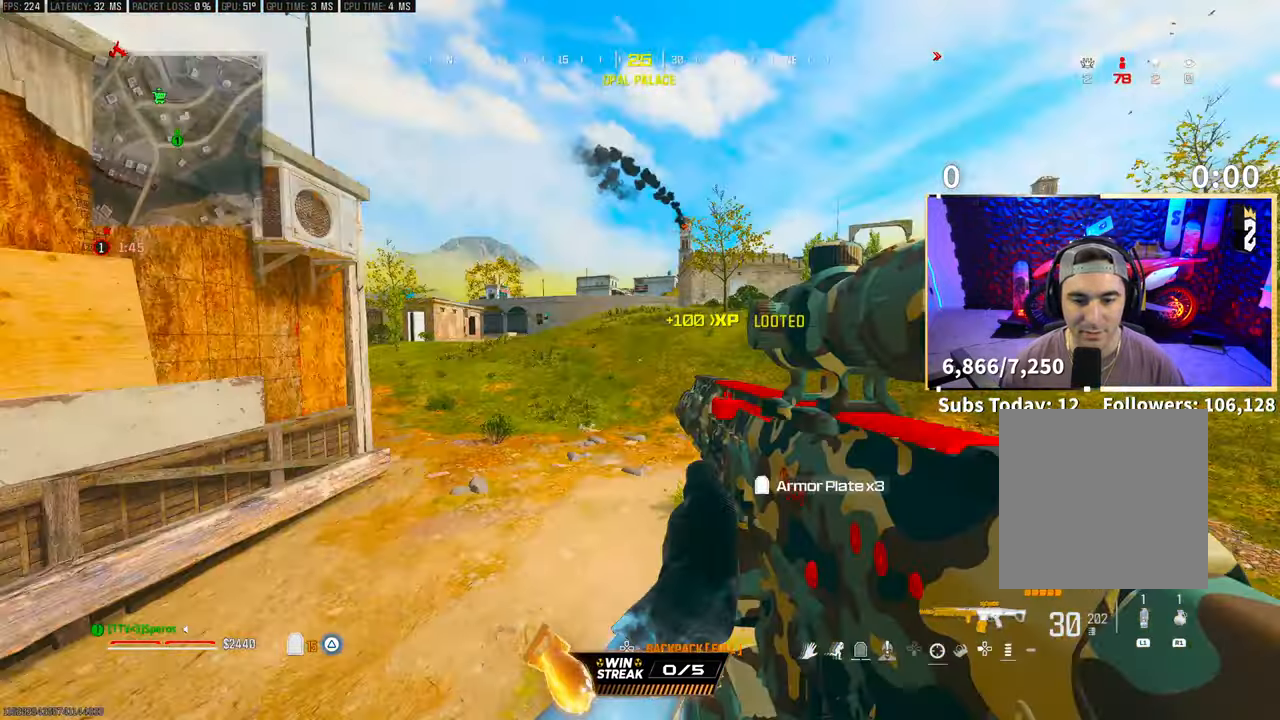
{"dt_ms": 500, "buttons": ["L3"], "left_stick": "up", "right_stick": "center", "events": [[33, "left_stick", "left"], [283, "L3", "down"], [283, "left_stick", "up"], [333, "right_stick", "center"], [400, "L3", "up"], [433, "TRIANGLE", "down"], [483, "L3", "down"], [483, "TRIANGLE", "up"]]}
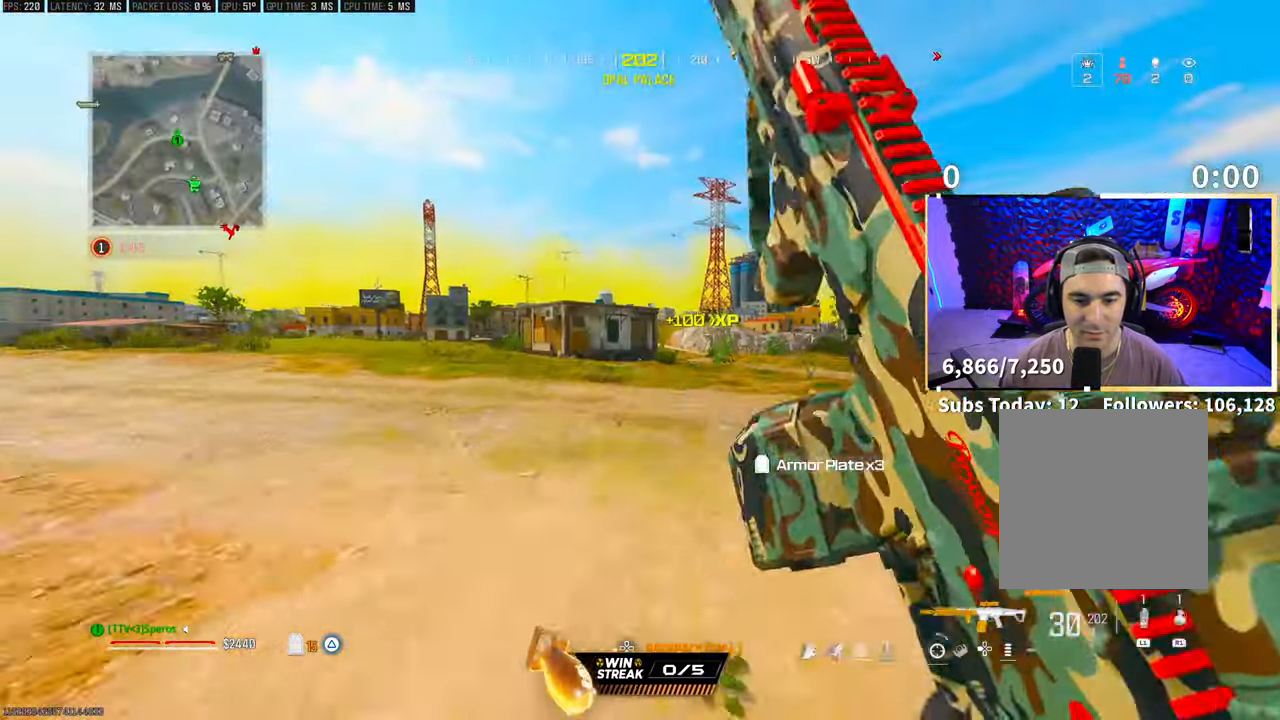
{"dt_ms": 500, "buttons": [], "left_stick": "up", "right_stick": "center", "events": [[100, "L3", "up"], [150, "right_stick", "left"], [450, "right_stick", "center"]]}
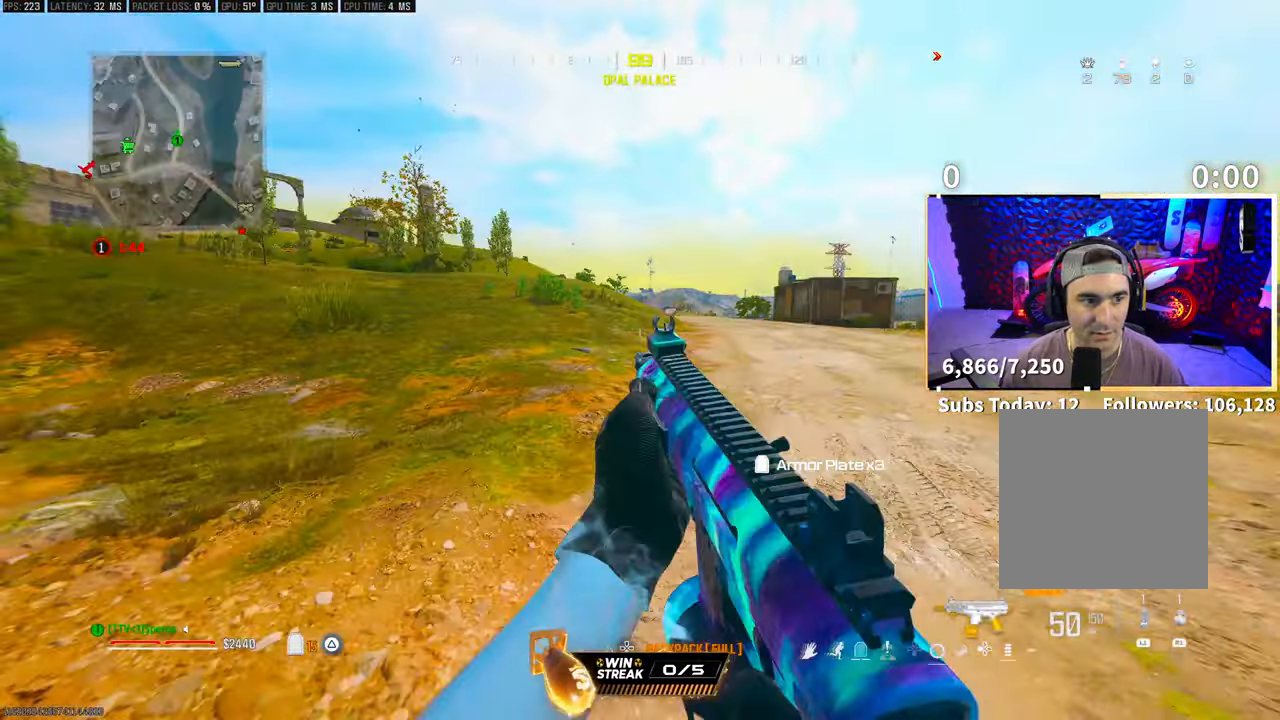
{"dt_ms": 500, "buttons": ["L3"], "left_stick": "up-right", "right_stick": "center", "events": [[183, "CROSS", "down"], [350, "CROSS", "up"], [400, "right_stick", "left"], [483, "right_stick", "center"], [500, "L3", "down"], [500, "left_stick", "up-right"]]}
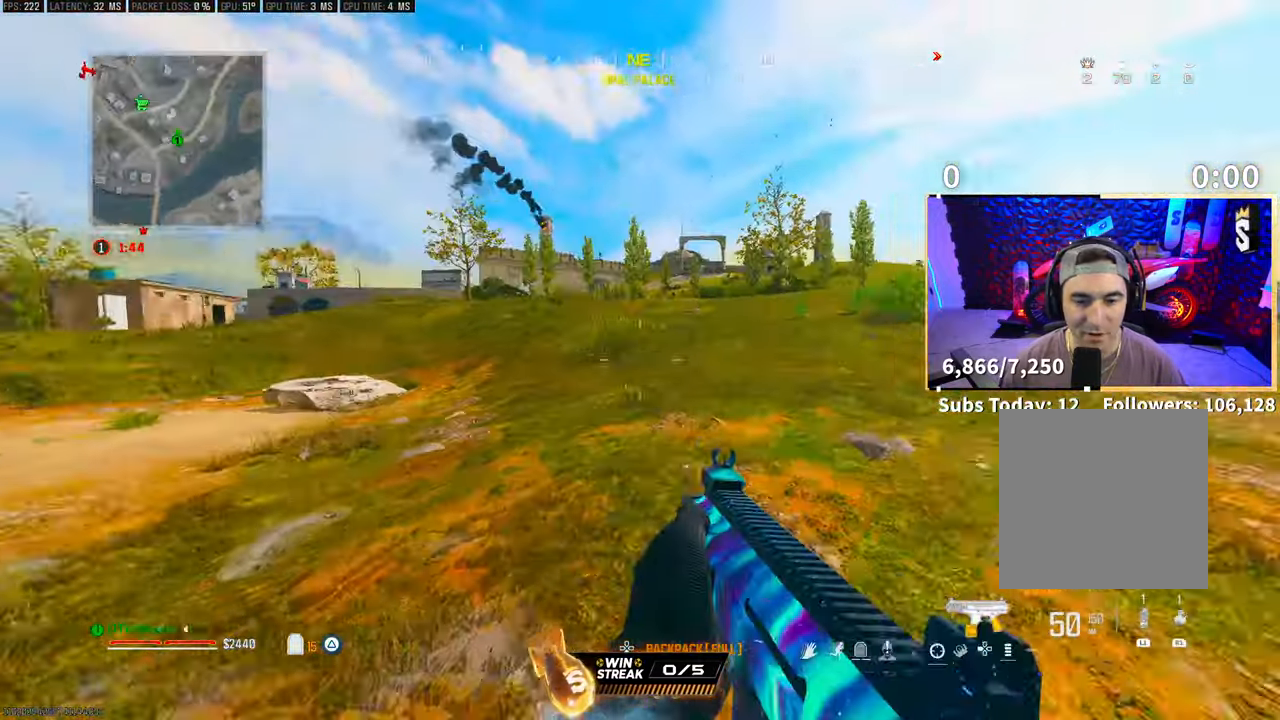
{"dt_ms": 500, "buttons": [], "left_stick": "up", "right_stick": "center", "events": [[150, "L3", "up"], [150, "left_stick", "up"], [183, "CROSS", "down"], [183, "TRIANGLE", "down"], [283, "TRIANGLE", "up"], [300, "CROSS", "up"], [350, "TRIANGLE", "down"], [433, "TRIANGLE", "up"]]}
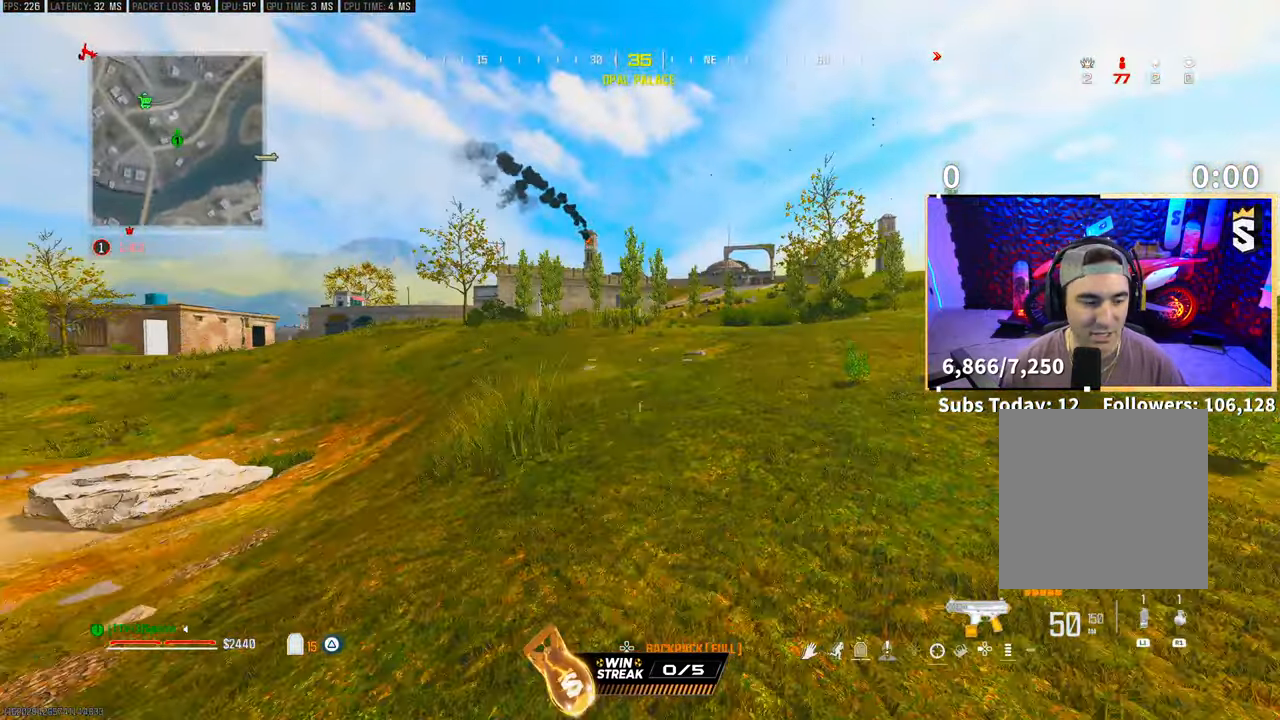
{"dt_ms": 500, "buttons": [], "left_stick": "up", "right_stick": "center", "events": [[150, "right_stick", "right"], [283, "right_stick", "center"], [383, "L3", "down"], [400, "TRIANGLE", "down"], [450, "TRIANGLE", "up"], [500, "L3", "up"]]}
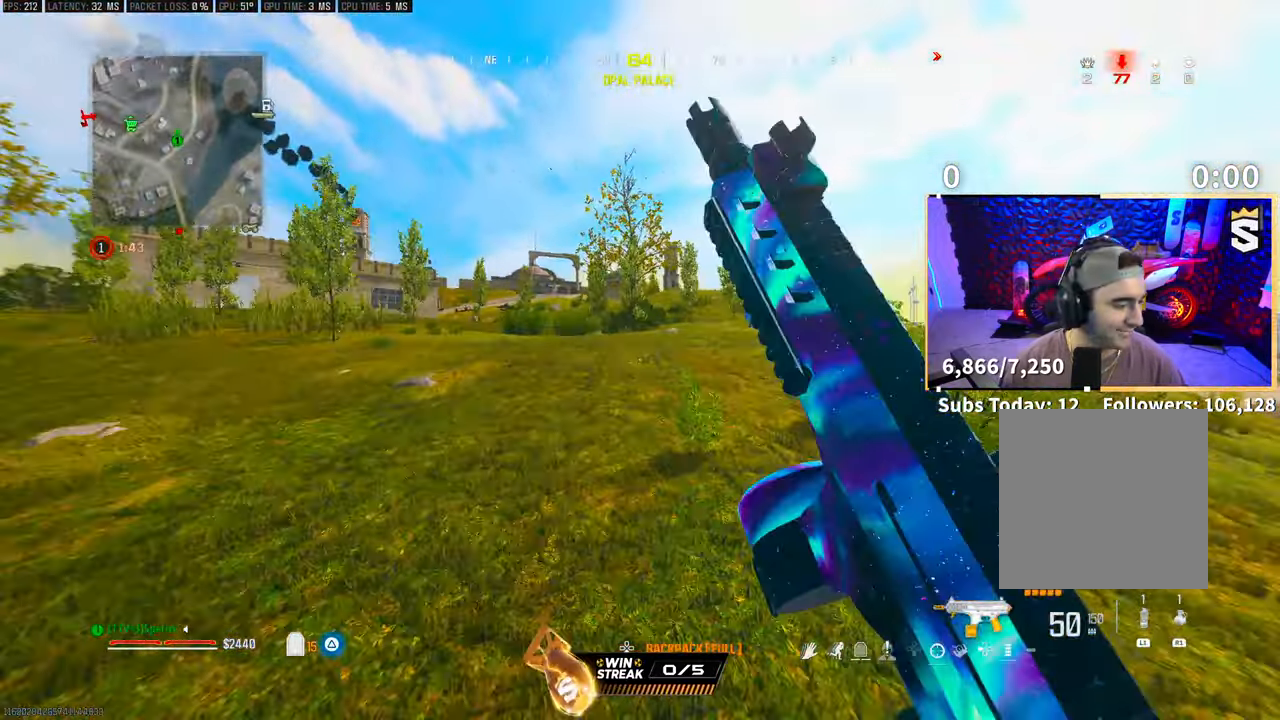
{"dt_ms": 500, "buttons": [], "left_stick": "up", "right_stick": "center", "events": [[33, "TRIANGLE", "down"], [100, "L3", "down"], [133, "TRIANGLE", "up"], [200, "L3", "up"], [200, "TRIANGLE", "down"], [283, "TRIANGLE", "up"], [300, "L3", "down"], [433, "L3", "up"]]}
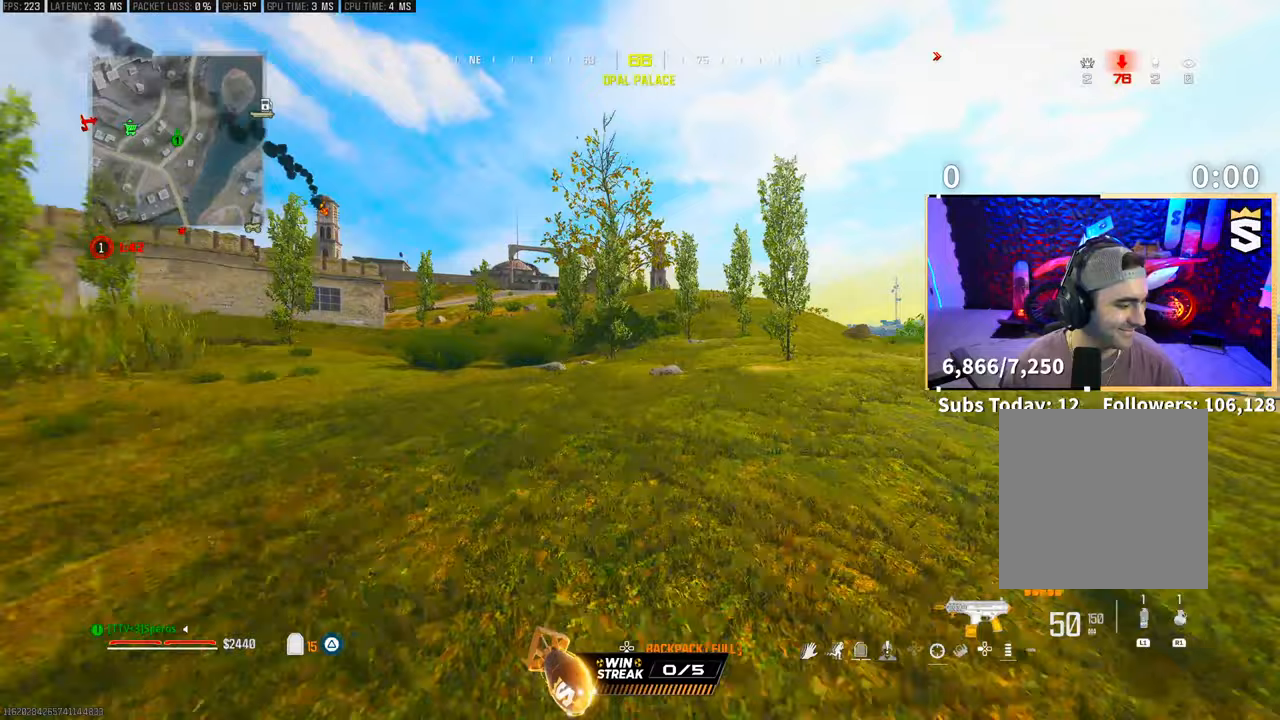
{"dt_ms": 500, "buttons": ["L3"], "left_stick": "up", "right_stick": "center", "events": [[233, "CROSS", "down"], [383, "CROSS", "up"], [450, "L3", "down"]]}
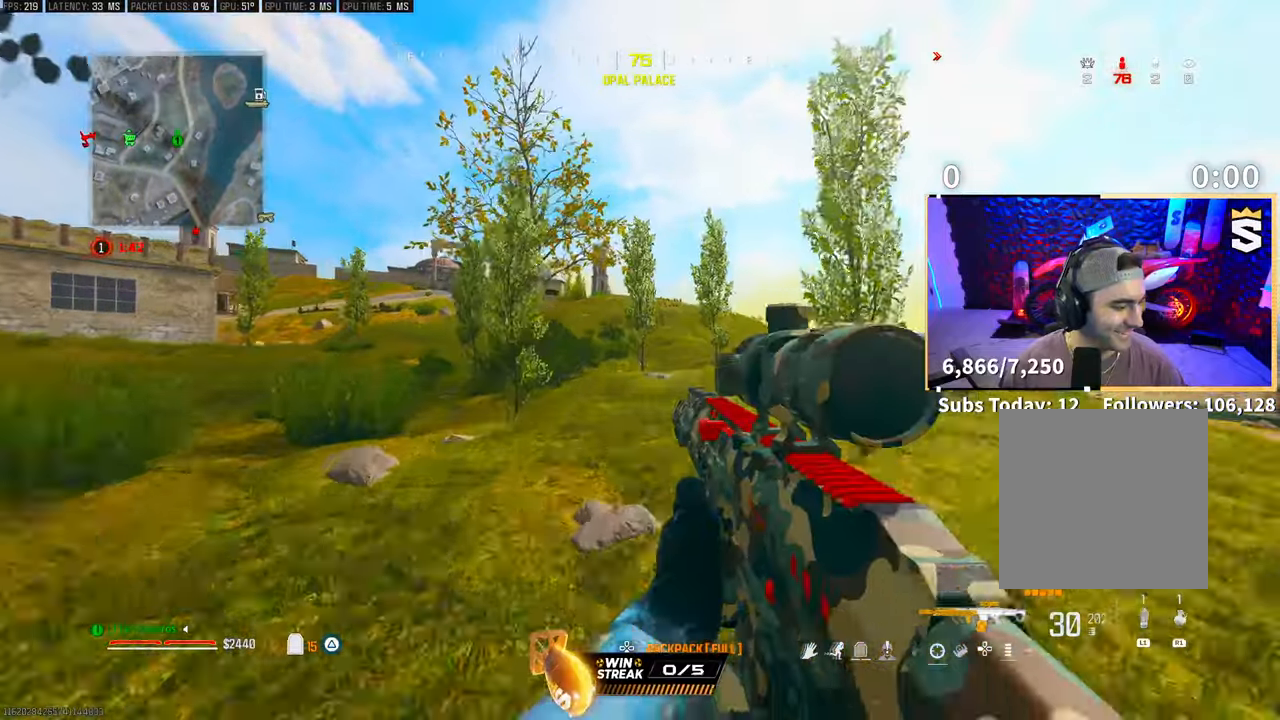
{"dt_ms": 500, "buttons": ["TRIANGLE"], "left_stick": "up", "right_stick": "center", "events": [[50, "TRIANGLE", "down"], [83, "L3", "up"], [133, "TRIANGLE", "up"], [150, "L3", "down"], [300, "CROSS", "down"], [300, "L3", "up"], [300, "TRIANGLE", "down"], [400, "TRIANGLE", "up"], [433, "CROSS", "up"], [483, "TRIANGLE", "down"]]}
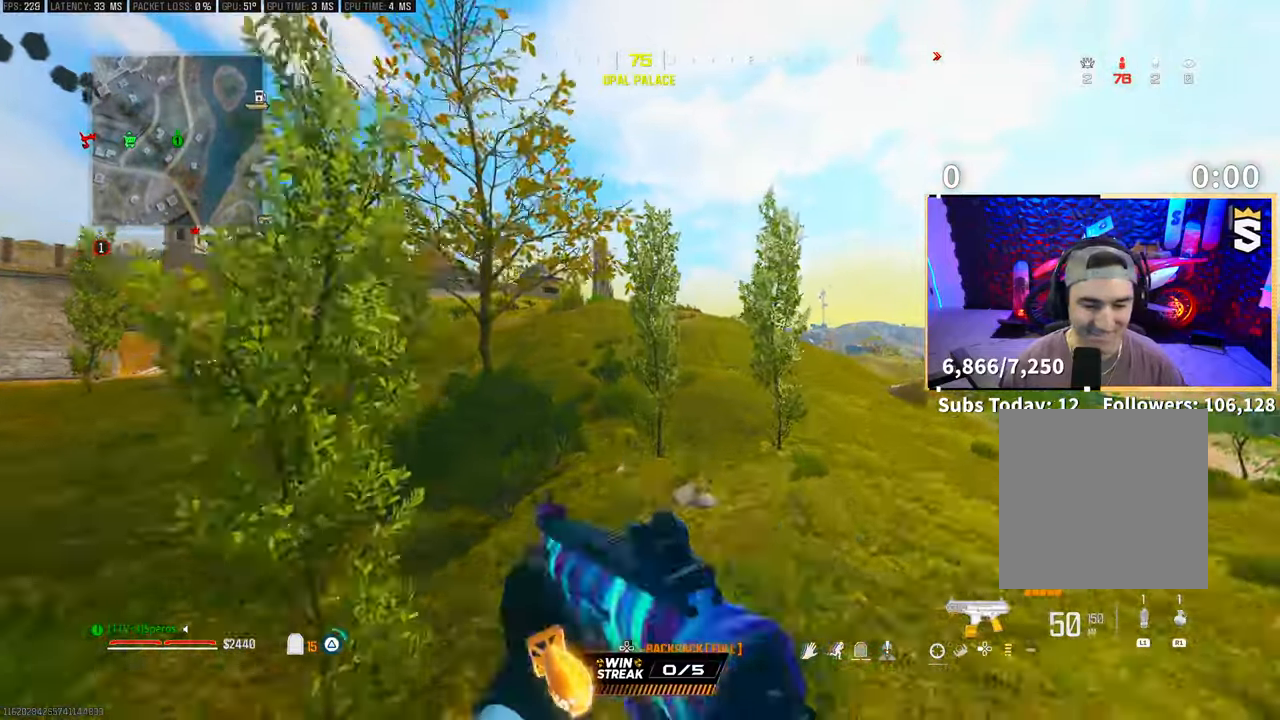
{"dt_ms": 500, "buttons": [], "left_stick": "up", "right_stick": "center", "events": [[50, "TRIANGLE", "up"]]}
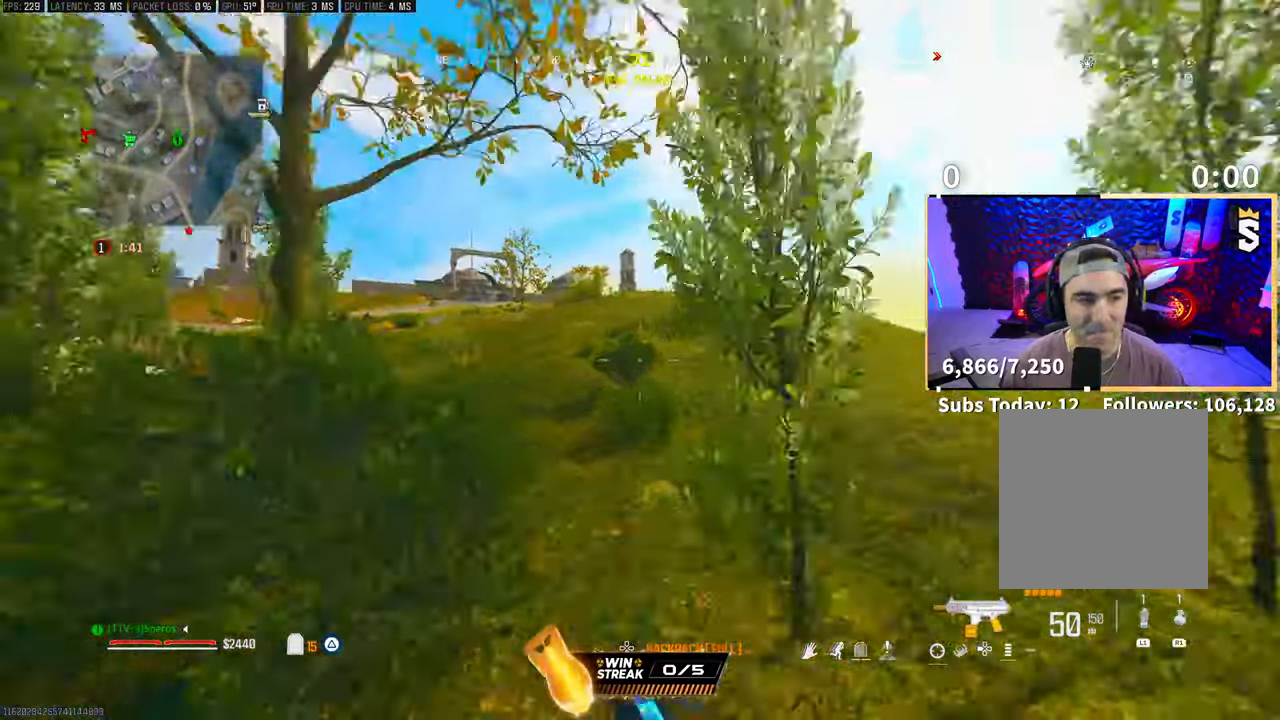
{"dt_ms": 500, "buttons": ["L3"], "left_stick": "up-right", "right_stick": "left", "events": [[183, "CROSS", "down"], [333, "CROSS", "up"], [400, "right_stick", "left"], [450, "L3", "down"], [450, "left_stick", "up-right"]]}
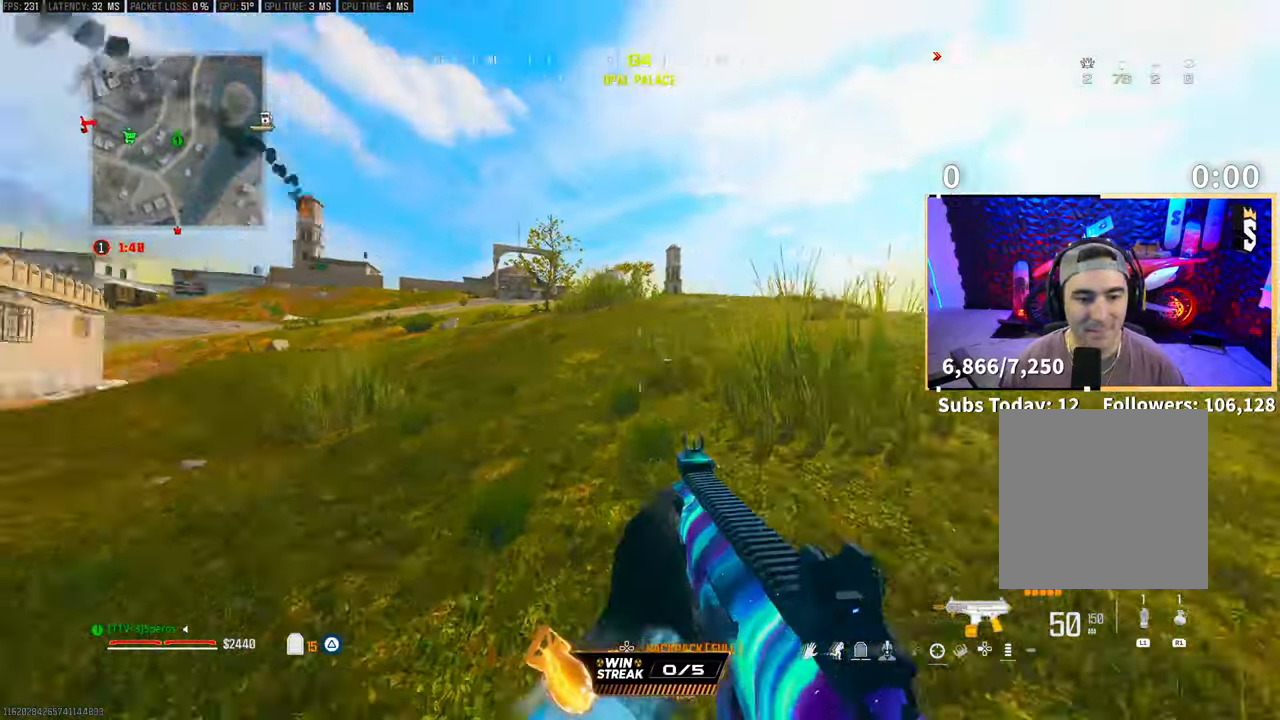
{"dt_ms": 500, "buttons": [], "left_stick": "up-right", "right_stick": "center", "events": [[100, "CROSS", "down"], [100, "L3", "up"], [133, "right_stick", "center"], [233, "CROSS", "up"]]}
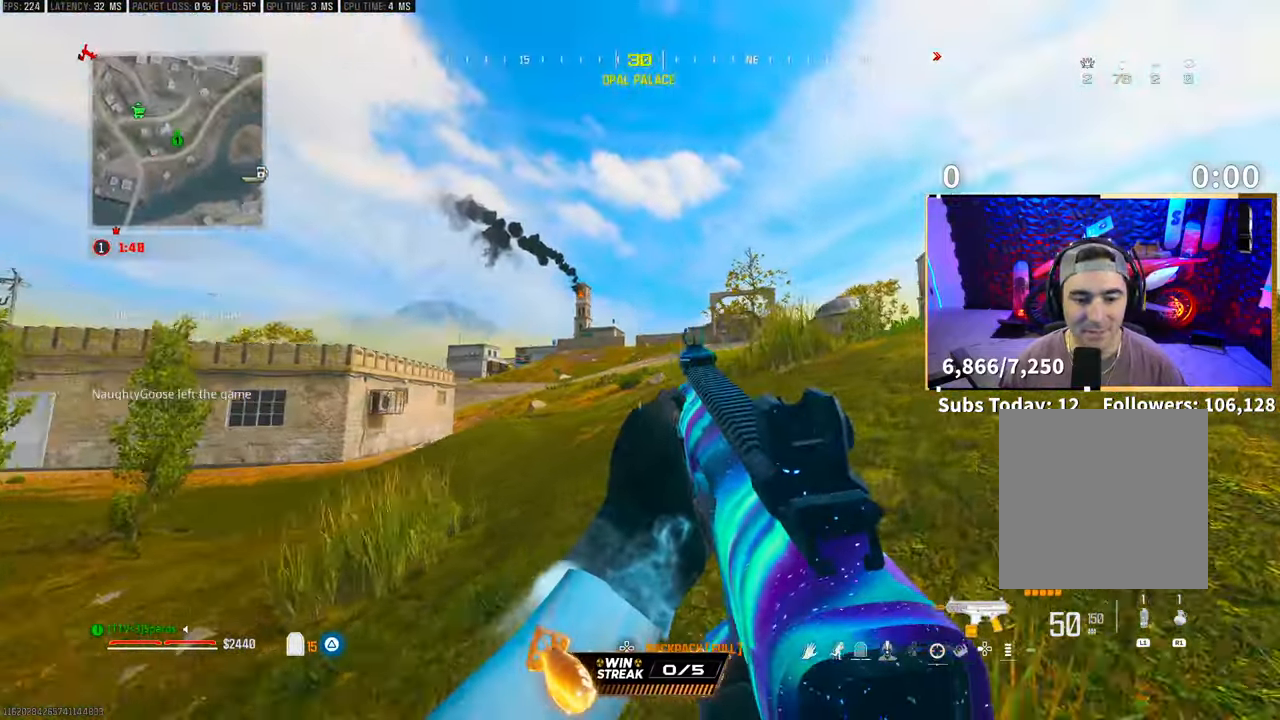
{"dt_ms": 500, "buttons": ["L3"], "left_stick": "up-right", "right_stick": "center", "events": [[50, "right_stick", "right"], [150, "L3", "down"], [200, "right_stick", "center"], [283, "L3", "up"], [300, "TRIANGLE", "down"], [350, "L3", "down"], [350, "TRIANGLE", "up"], [433, "TRIANGLE", "down"], [450, "L3", "up"], [500, "L3", "down"], [500, "TRIANGLE", "up"]]}
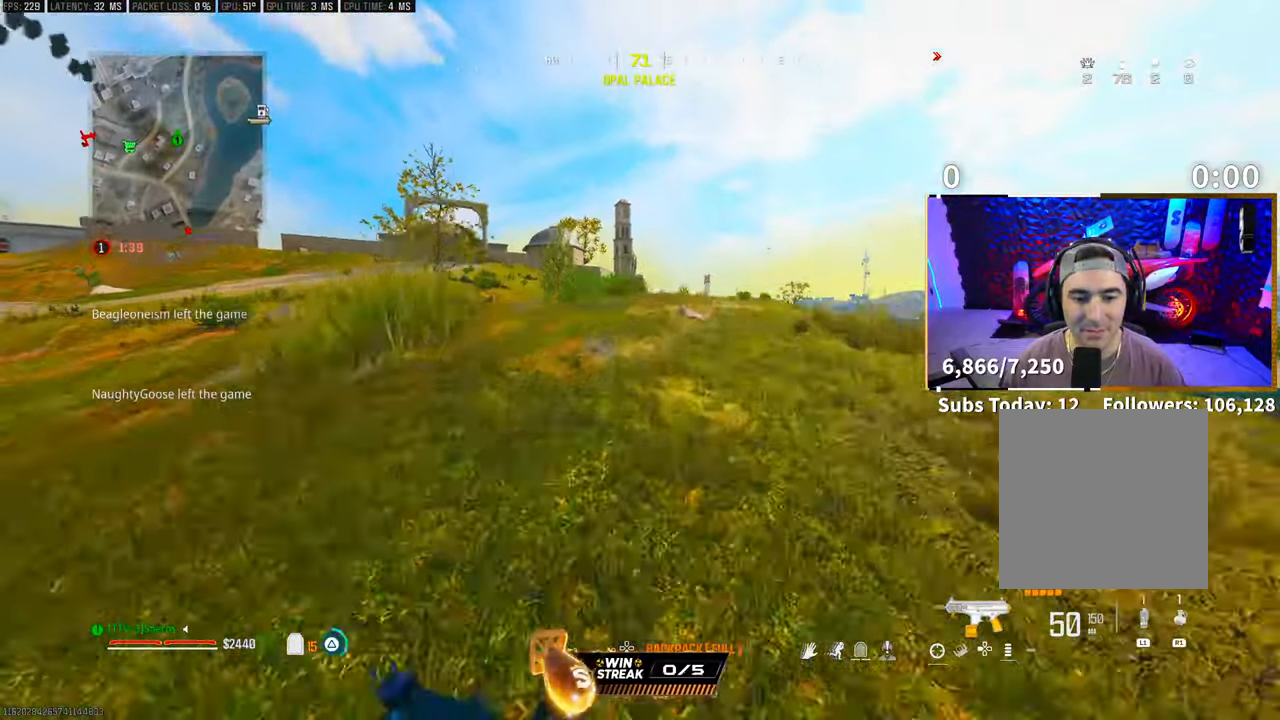
{"dt_ms": 500, "buttons": [], "left_stick": "up", "right_stick": "center", "events": [[150, "L3", "up"], [150, "left_stick", "up"]]}
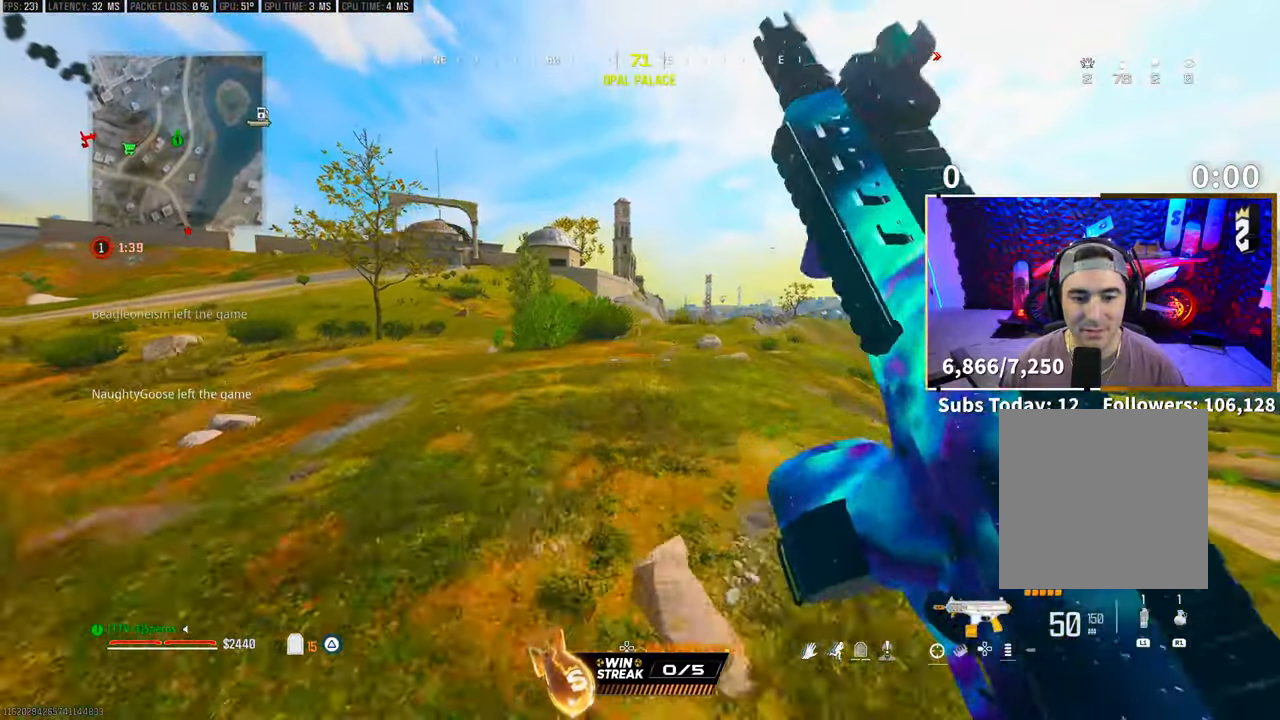
{"dt_ms": 500, "buttons": [], "left_stick": "up", "right_stick": "center", "events": [[200, "CROSS", "down"], [350, "CROSS", "up"]]}
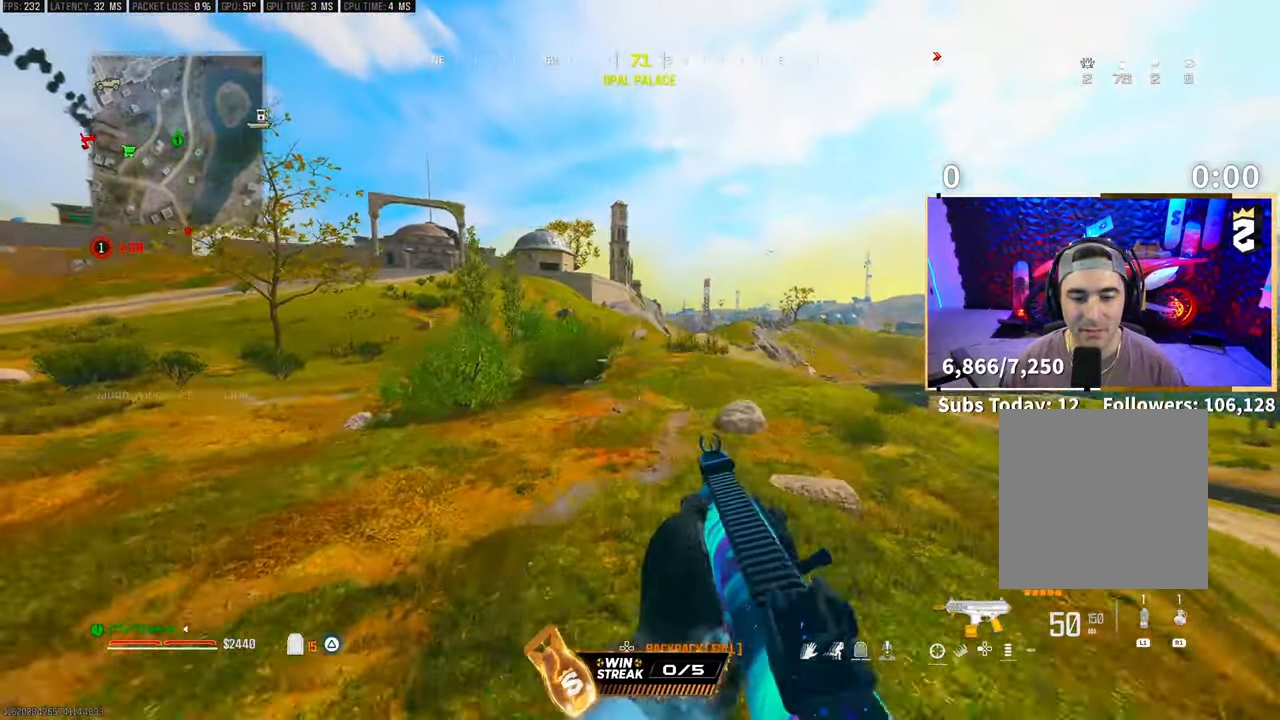
{"dt_ms": 500, "buttons": [], "left_stick": "up", "right_stick": "center", "events": [[50, "right_stick", "left"], [83, "L3", "down"], [200, "L3", "up"], [233, "CROSS", "down"], [250, "right_stick", "center"], [350, "CROSS", "up"]]}
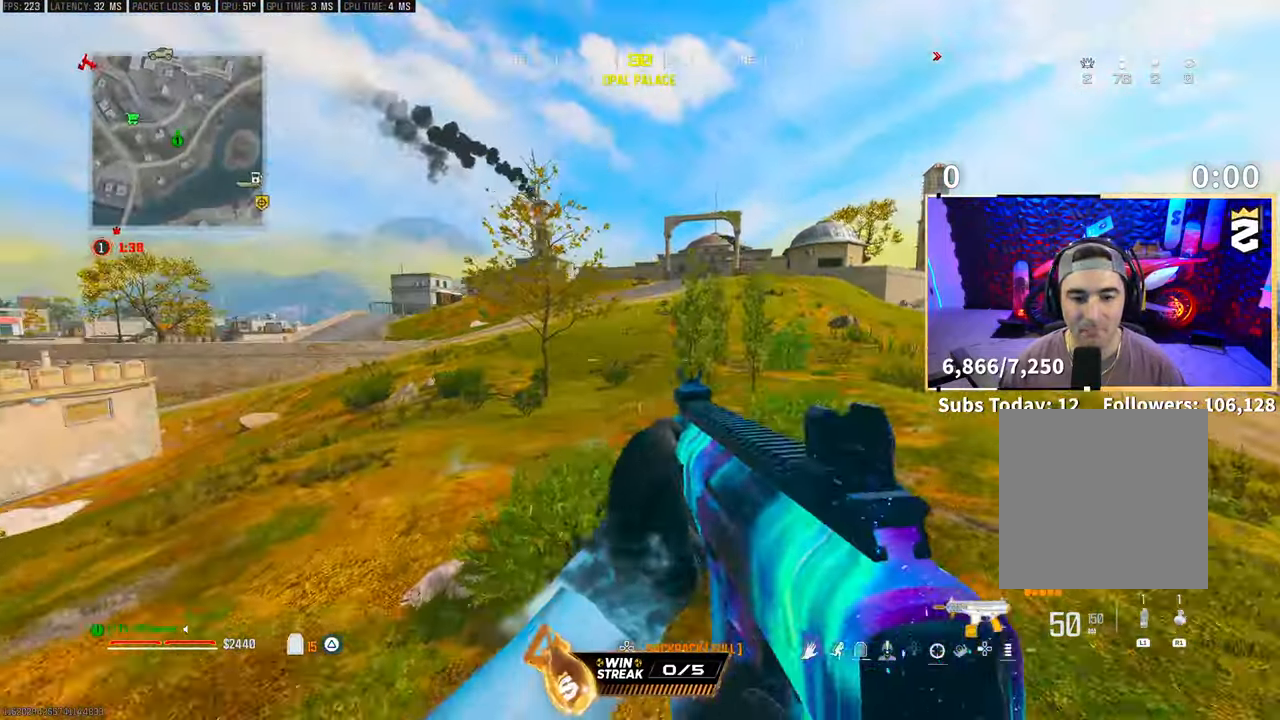
{"dt_ms": 500, "buttons": ["L3"], "left_stick": "up", "right_stick": "center", "events": [[100, "right_stick", "right"], [250, "L3", "down"], [250, "right_stick", "center"], [300, "TRIANGLE", "down"], [350, "L3", "up"], [400, "TRIANGLE", "up"], [450, "L3", "down"]]}
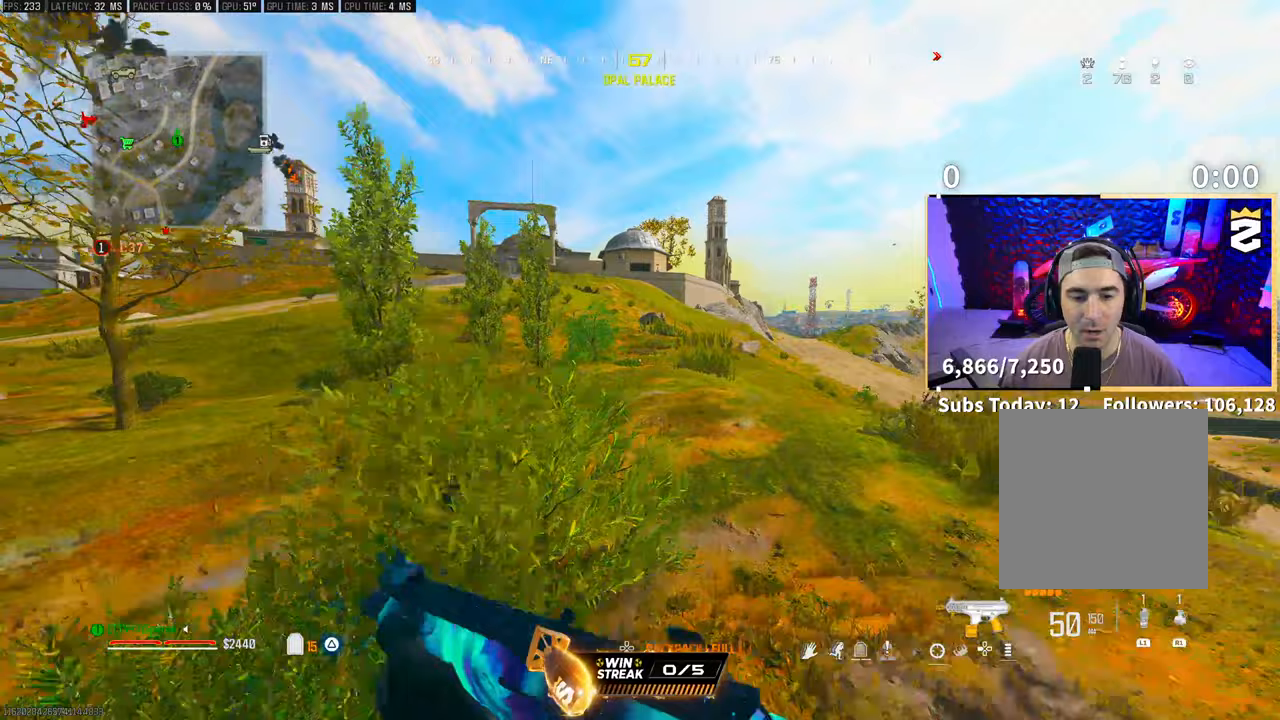
{"dt_ms": 500, "buttons": ["CROSS"], "left_stick": "up", "right_stick": "center", "events": [[50, "L3", "up"], [100, "L3", "down"], [233, "L3", "up"], [450, "CROSS", "down"]]}
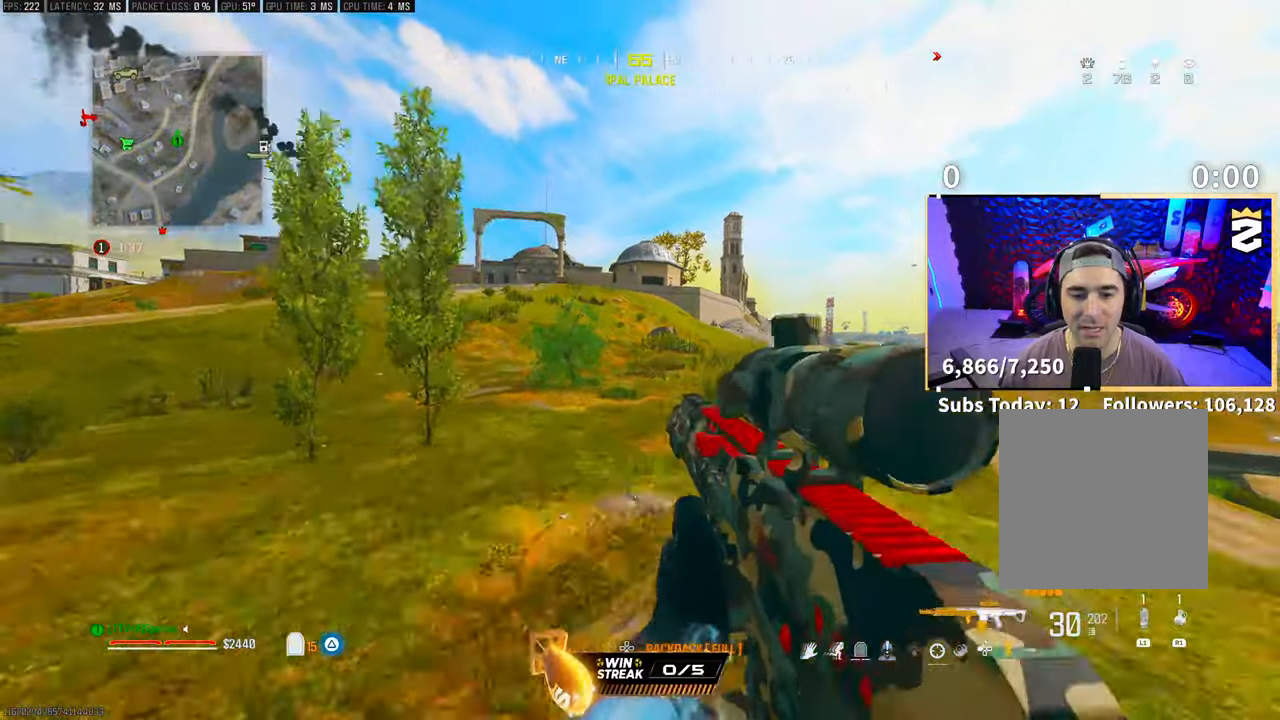
{"dt_ms": 500, "buttons": [], "left_stick": "up", "right_stick": "center"}
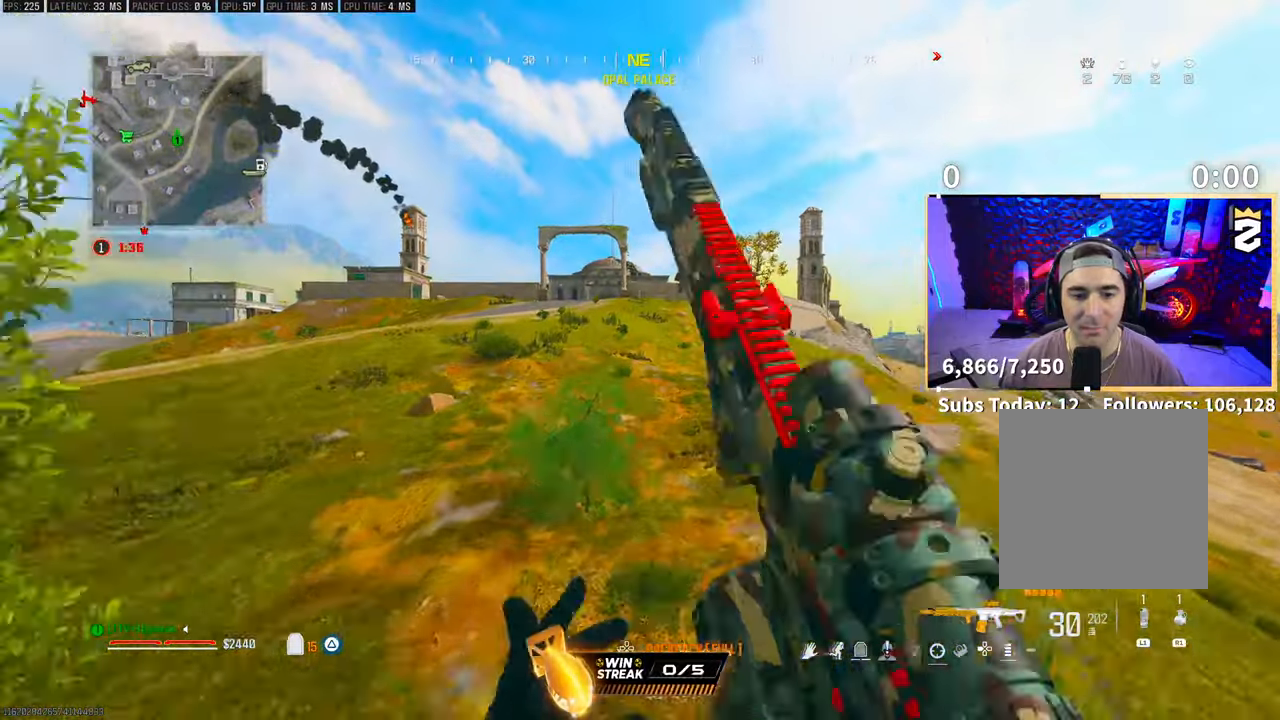
{"dt_ms": 500, "buttons": [], "left_stick": "up", "right_stick": "center", "events": [[250, "TRIANGLE", "down"], [333, "TRIANGLE", "up"], [400, "TRIANGLE", "down"], [450, "TRIANGLE", "up"]]}
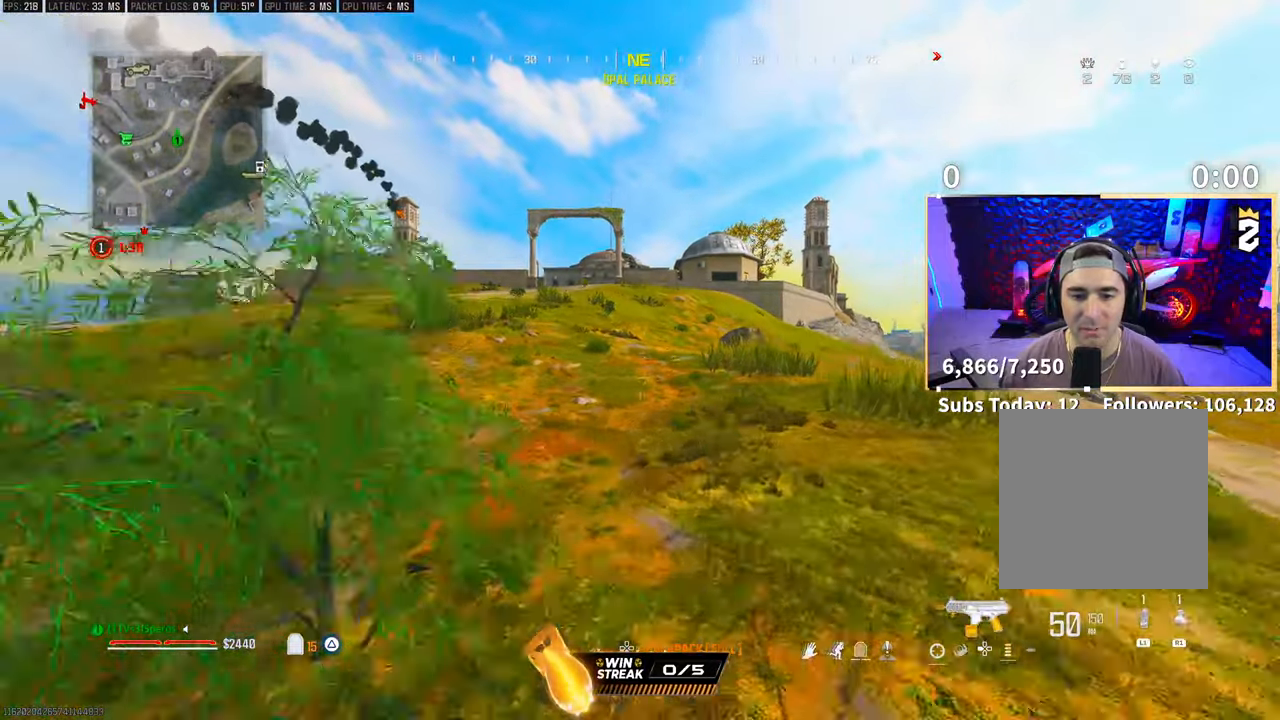
{"dt_ms": 500, "buttons": ["CROSS"], "left_stick": "up", "right_stick": "center", "events": [[33, "L3", "down"], [150, "L3", "up"], [450, "CROSS", "down"]]}
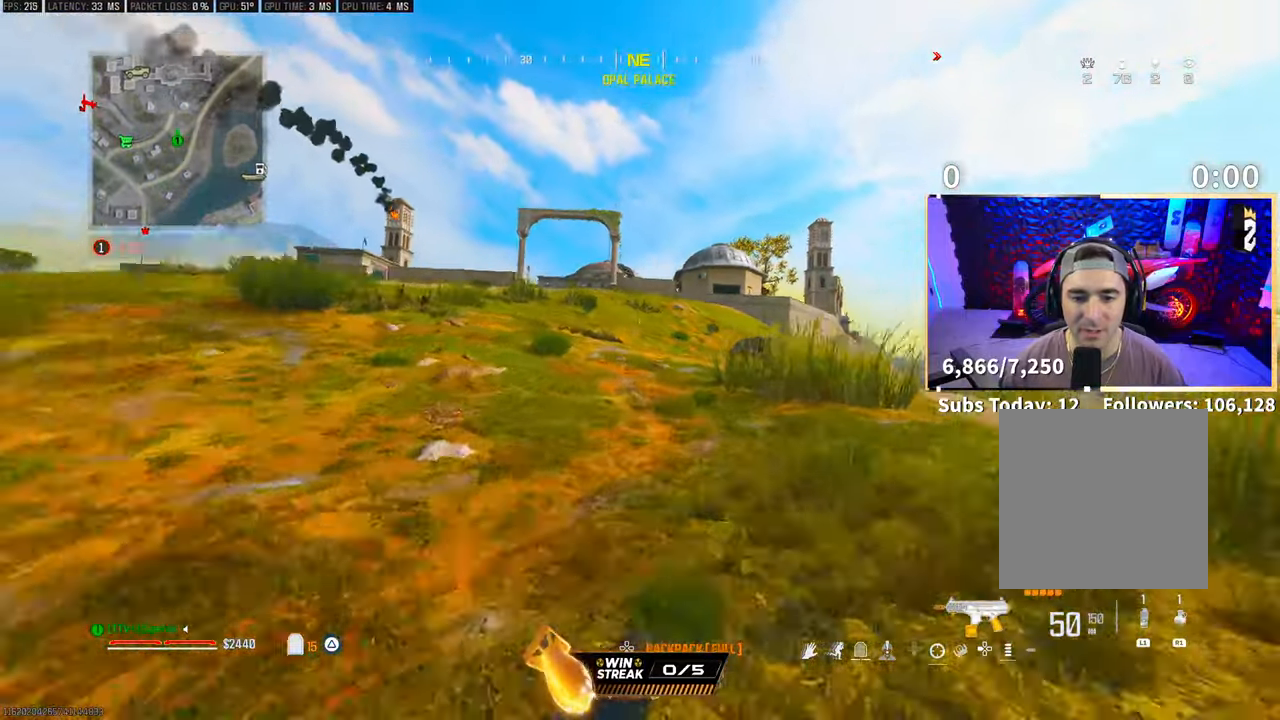
{"dt_ms": 500, "buttons": ["CROSS"], "left_stick": "up", "right_stick": "center", "events": [[100, "CROSS", "up"], [400, "L3", "down"], [450, "CROSS", "down"], [500, "L3", "up"]]}
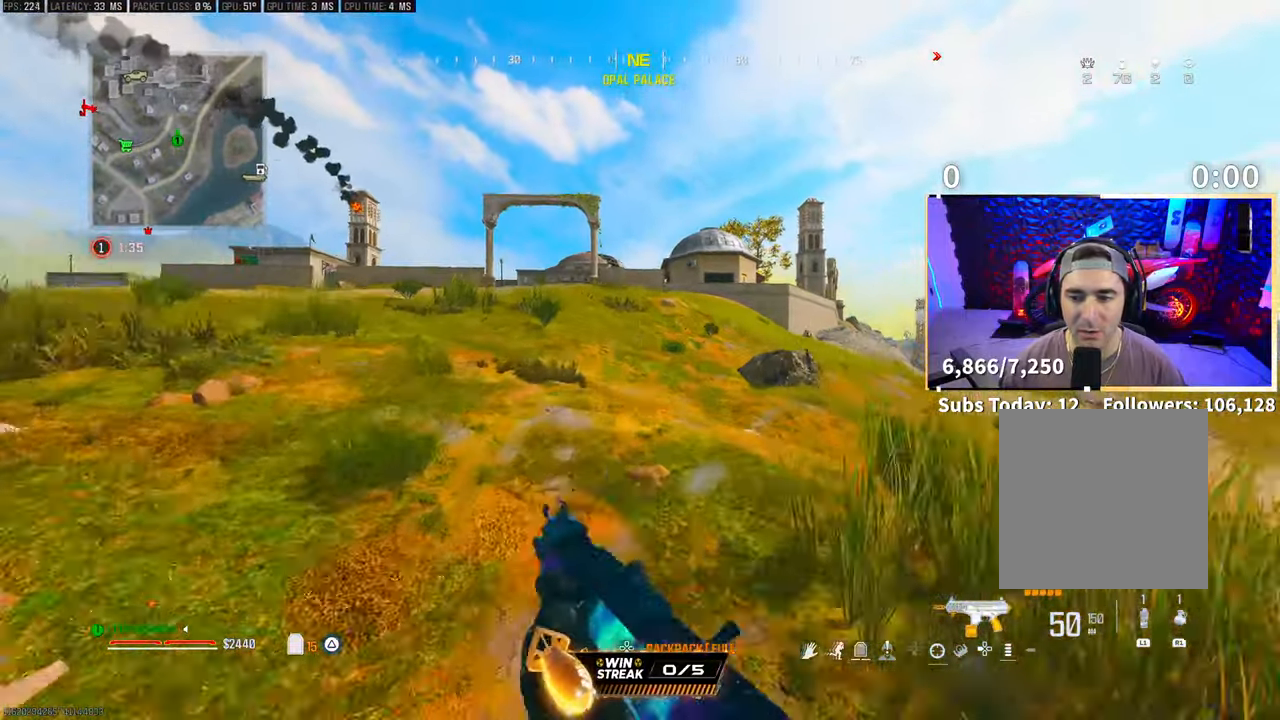
{"dt_ms": 500, "buttons": ["TRIANGLE"], "left_stick": "up", "right_stick": "center", "events": [[100, "CROSS", "up"], [450, "TRIANGLE", "down"]]}
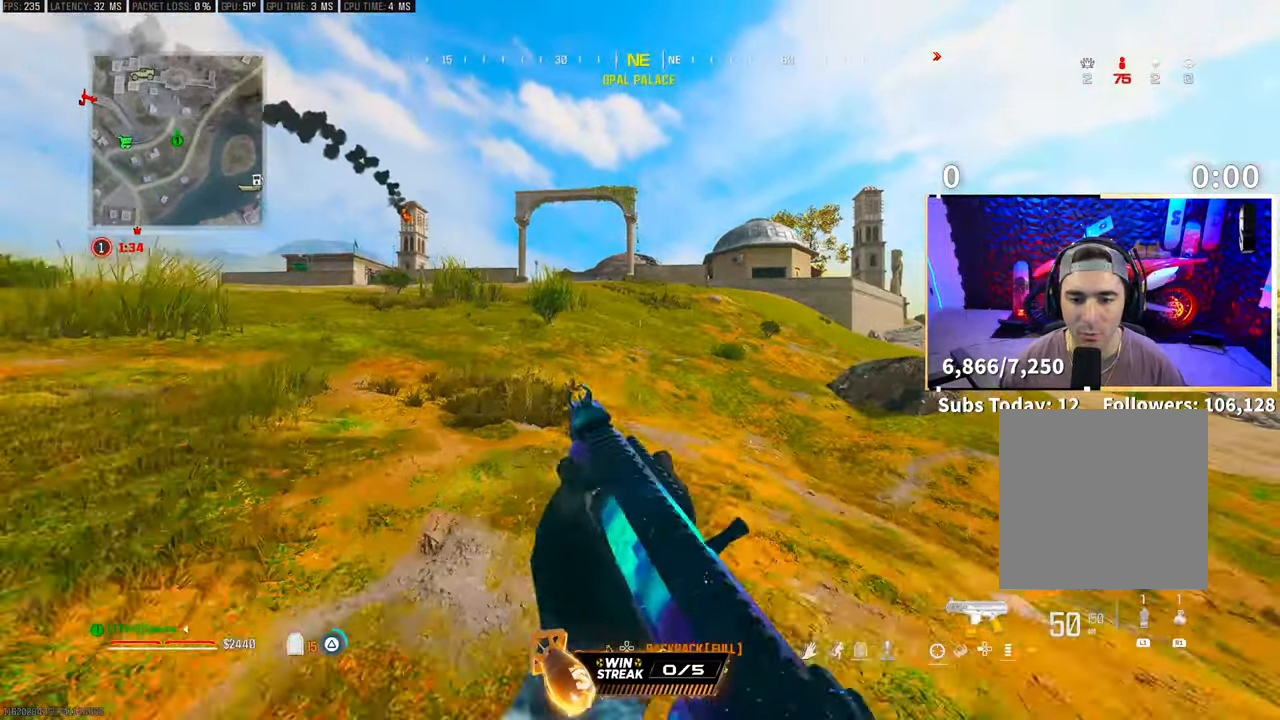
{"dt_ms": 500, "buttons": ["L3"], "left_stick": "up", "right_stick": "center", "events": [[50, "TRIANGLE", "up"], [250, "L3", "down"], [300, "TRIANGLE", "down"], [383, "L3", "up"], [383, "TRIANGLE", "up"], [500, "L3", "down"]]}
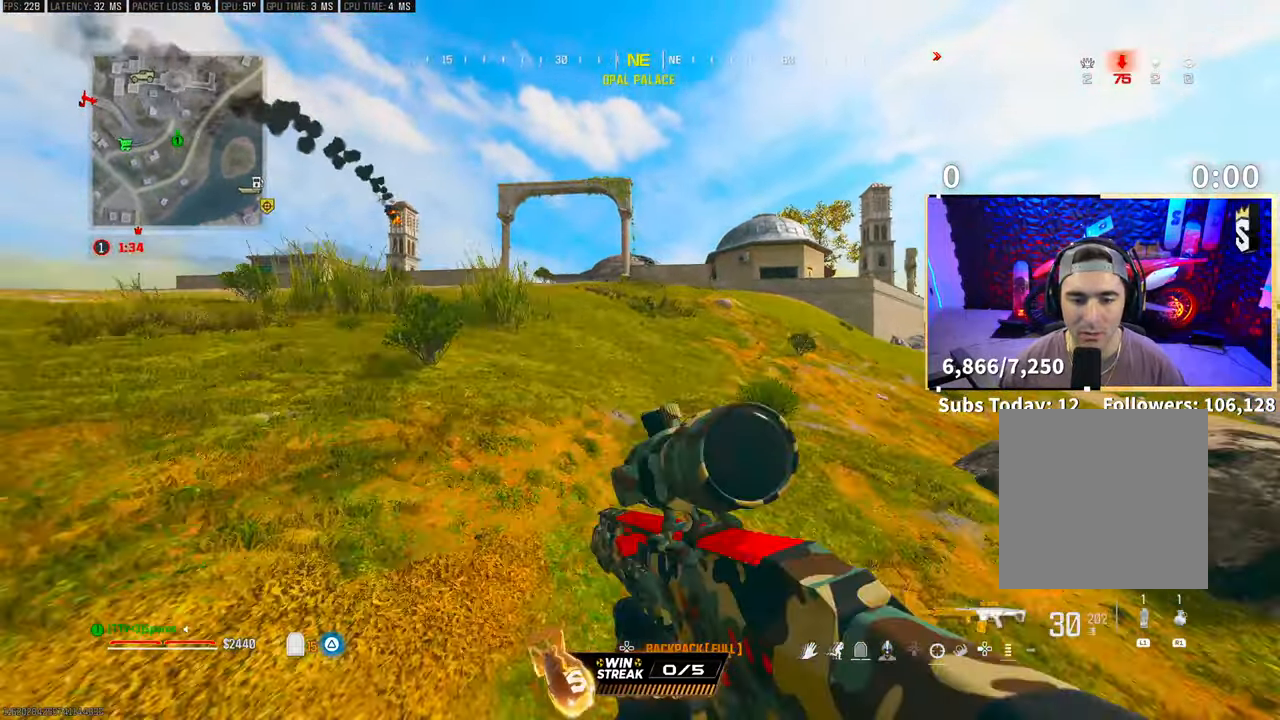
{"dt_ms": 500, "buttons": [], "left_stick": "up", "right_stick": "center", "events": [[100, "right_stick", "left"], [133, "CROSS", "down"], [133, "L3", "up"], [200, "right_stick", "center"], [250, "CROSS", "up"], [300, "TRIANGLE", "down"], [383, "TRIANGLE", "up"], [450, "TRIANGLE", "down"], [500, "TRIANGLE", "up"]]}
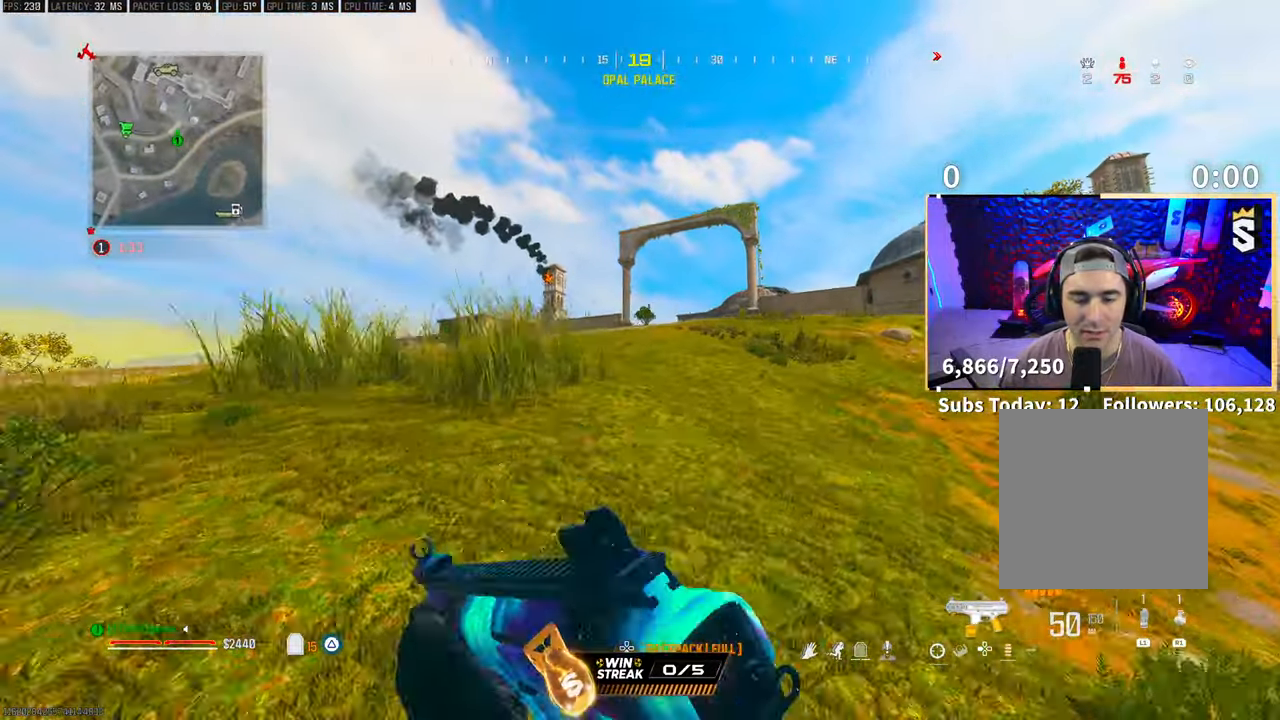
{"dt_ms": 1000, "buttons": ["L3"], "left_stick": "up", "right_stick": "left"}
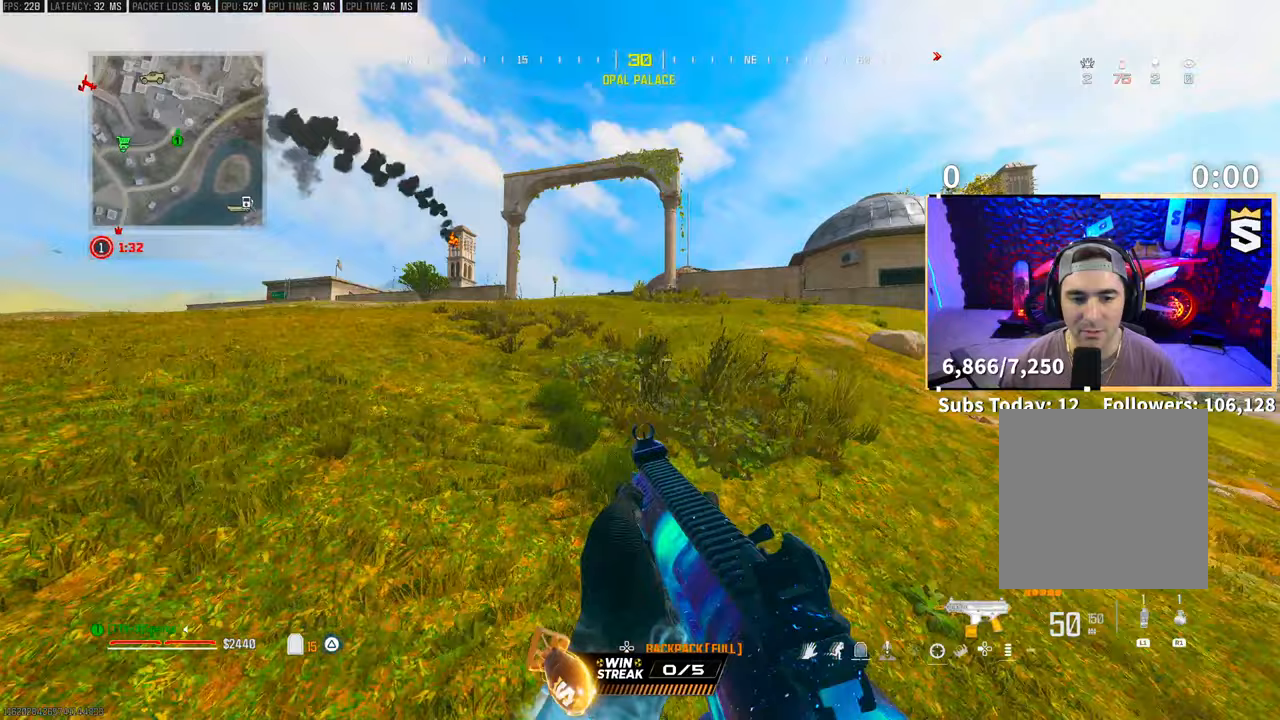
{"dt_ms": 500, "buttons": [], "left_stick": "up", "right_stick": "center", "events": [[50, "CROSS", "down"], [50, "L3", "up"], [50, "right_stick", "center"], [183, "CROSS", "up"], [450, "TRIANGLE", "down"], [500, "TRIANGLE", "up"]]}
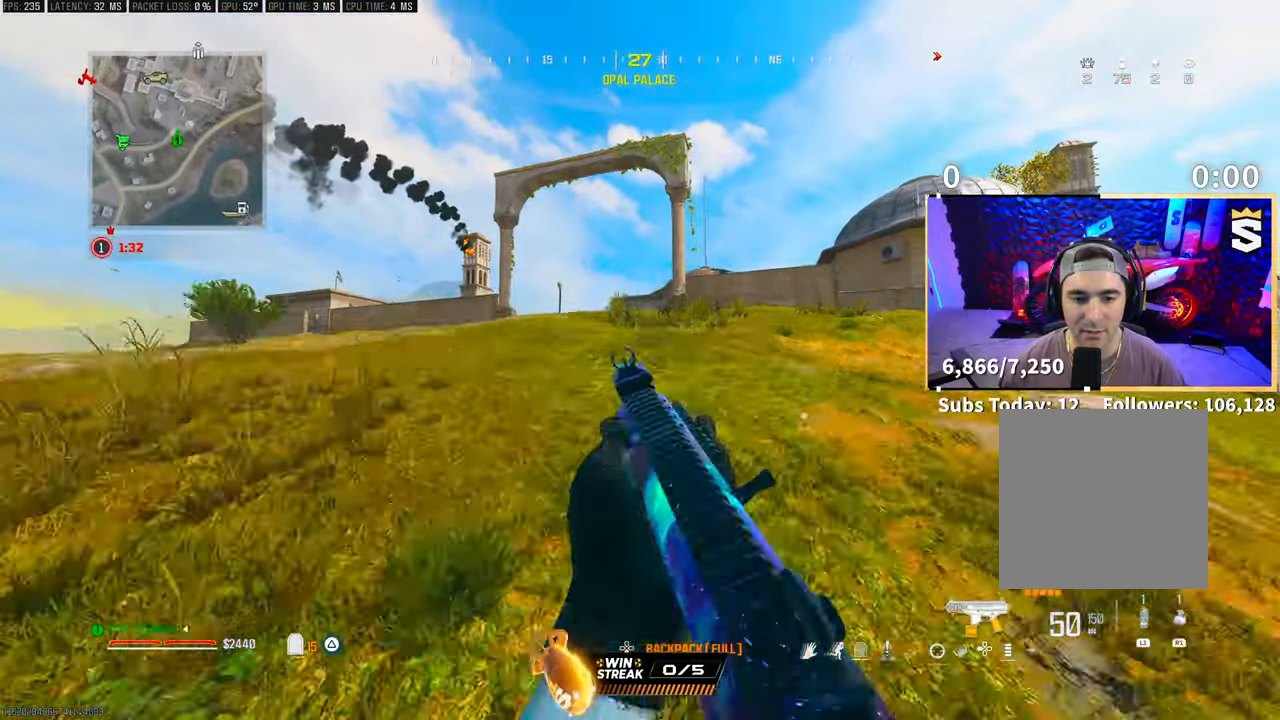
{"dt_ms": 500, "buttons": ["TRIANGLE"], "left_stick": "right", "right_stick": "center", "events": [[133, "left_stick", "up-right"], [183, "L3", "down"], [300, "L3", "up"], [350, "TRIANGLE", "down"], [400, "TRIANGLE", "up"], [400, "left_stick", "right"], [500, "TRIANGLE", "down"]]}
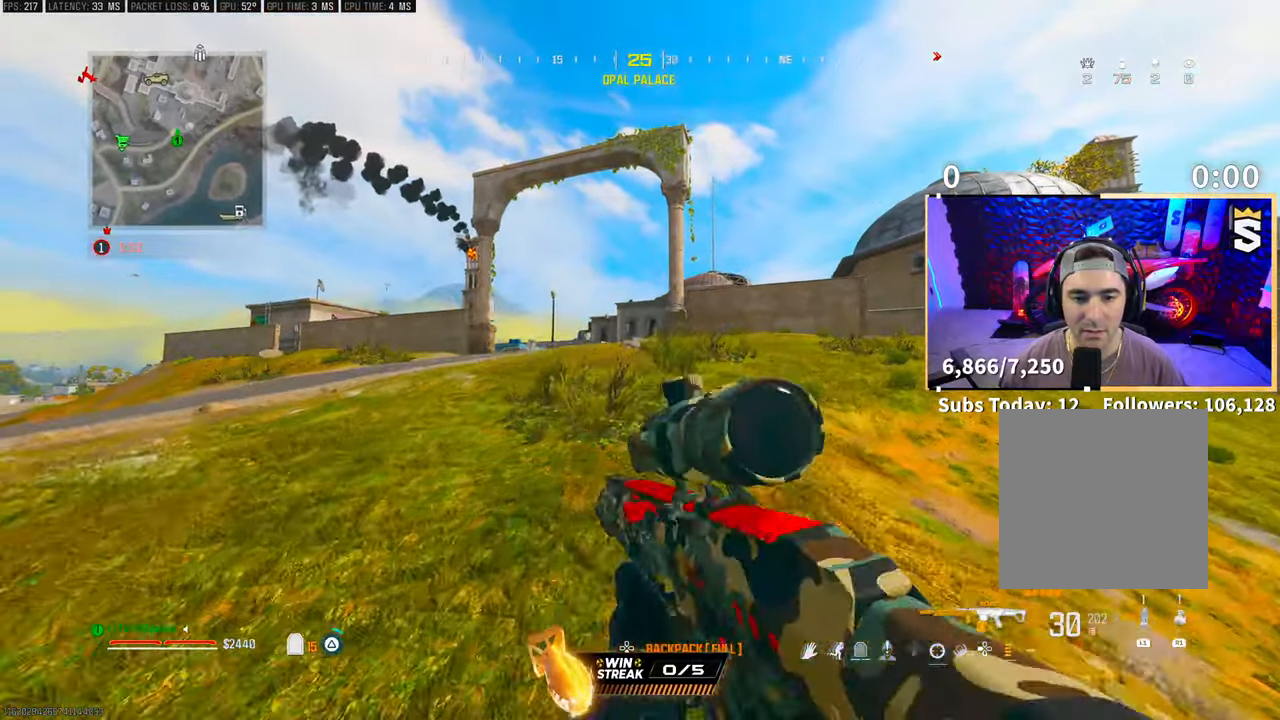
{"dt_ms": 500, "buttons": [], "left_stick": "up-right", "right_stick": "center", "events": [[50, "TRIANGLE", "up"], [133, "left_stick", "up-right"], [200, "L3", "down"], [300, "CROSS", "down"], [300, "L3", "up"], [300, "right_stick", "left"], [383, "right_stick", "center"], [450, "CROSS", "up"]]}